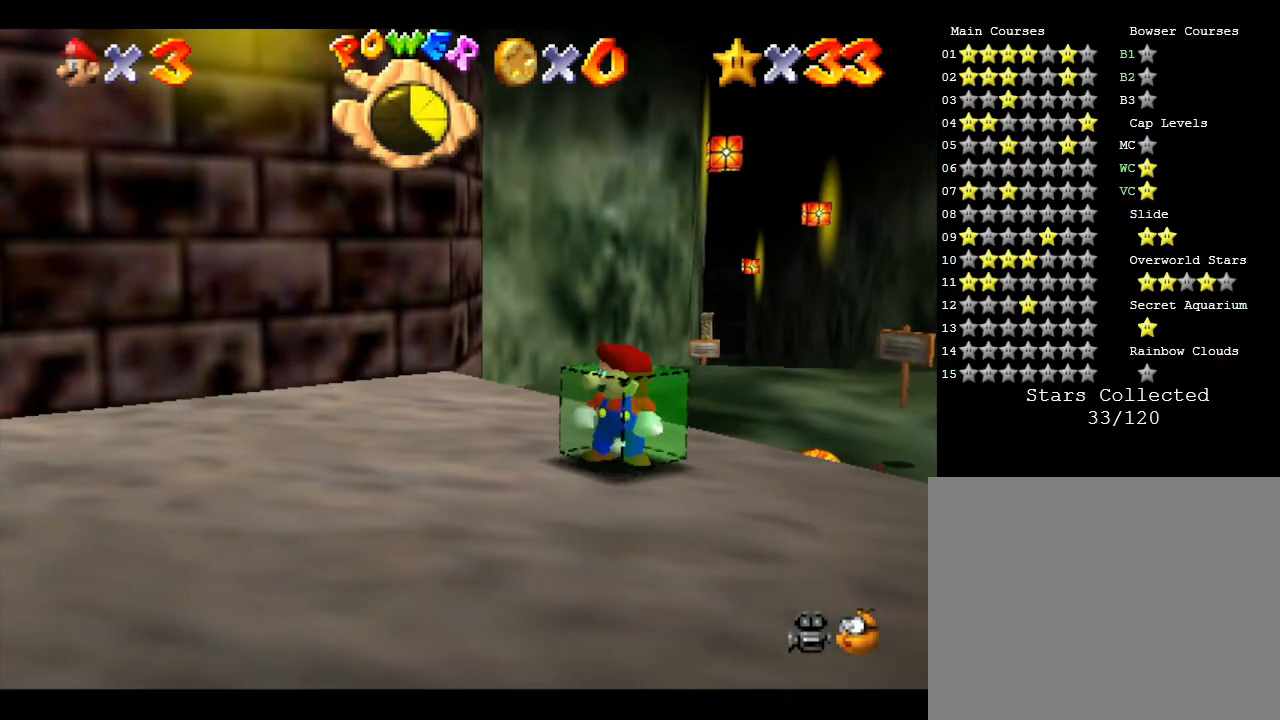
Gameplay with a controller (Nintendo layout); each line is a JSON object with the inputs held at the frame after it. "events" lists button and stick changes between this image and that frame as [ms after this image, input, new state], when the widget could be followed in between. Not read: L3 R3.
{"buttons": [], "left_stick": "center", "events": []}
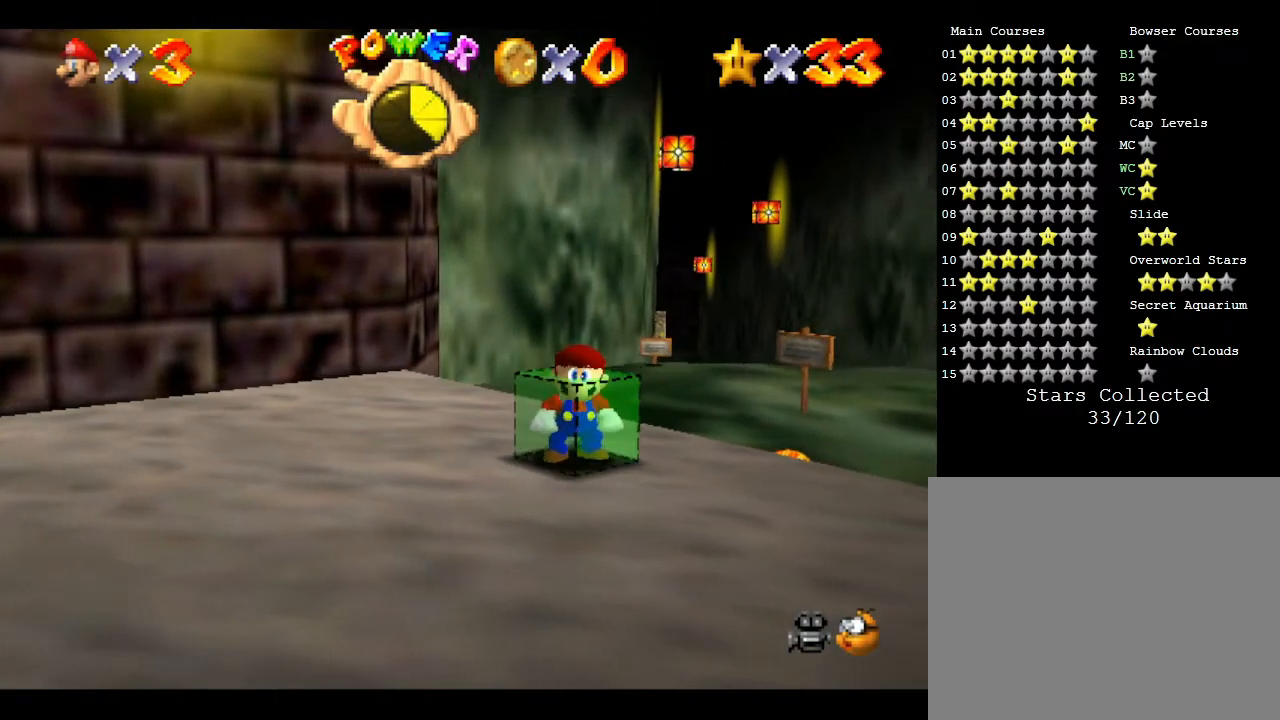
{"buttons": ["A"], "left_stick": "up-right", "events": [[17, "left_stick", "up-right"], [217, "A", "down"]]}
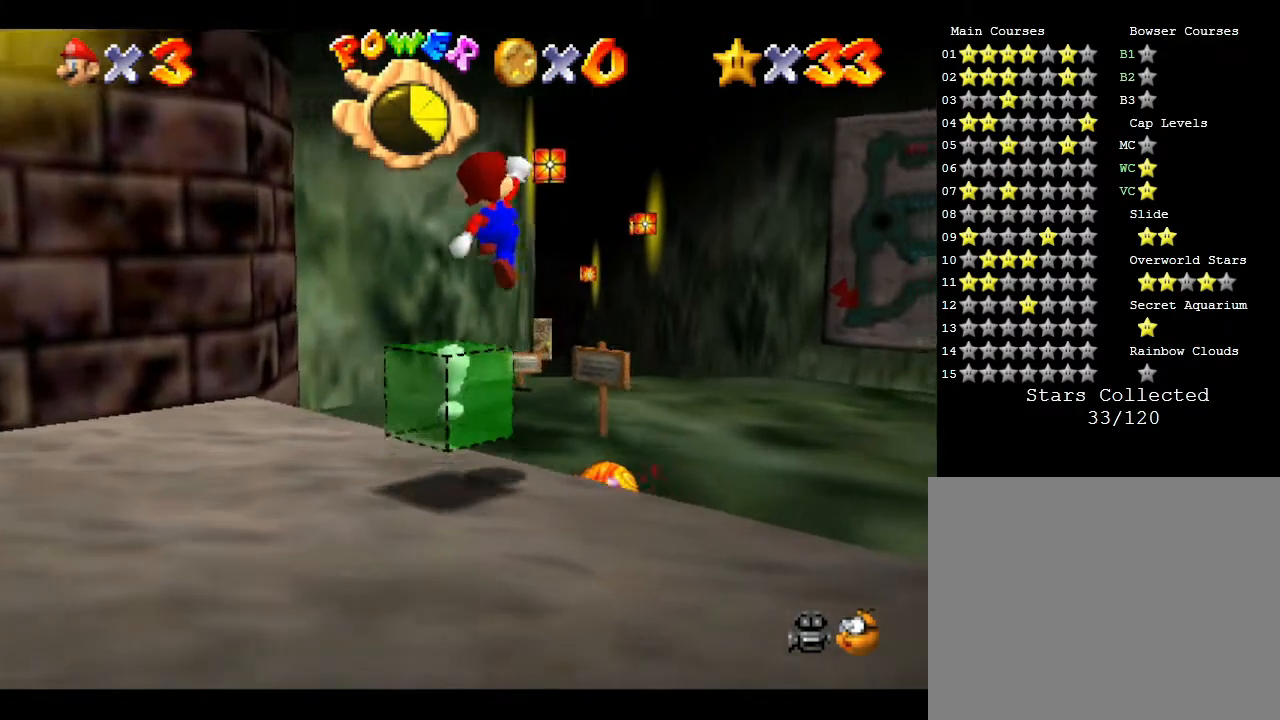
{"buttons": [], "left_stick": "down", "events": [[50, "A", "up"], [167, "left_stick", "left"], [267, "left_stick", "down-left"], [500, "left_stick", "down"]]}
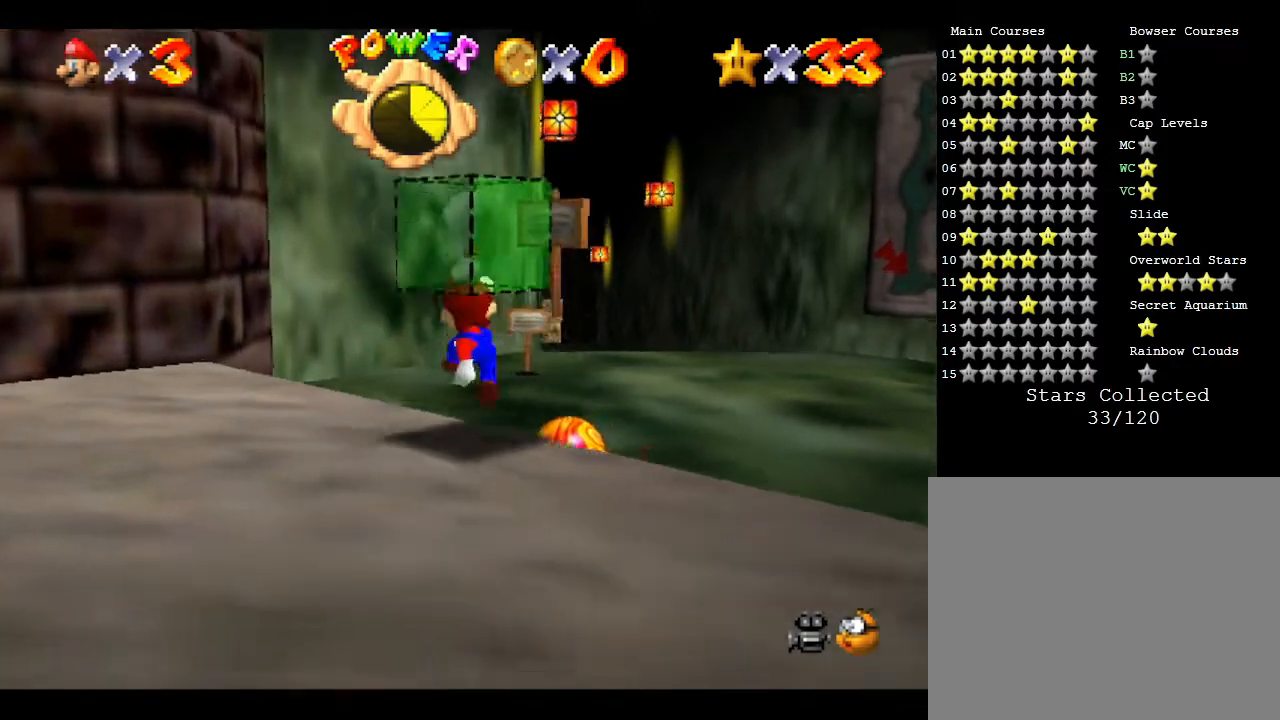
{"buttons": [], "left_stick": "right", "events": [[100, "left_stick", "center"], [167, "left_stick", "right"], [317, "left_stick", "up-right"], [467, "left_stick", "right"]]}
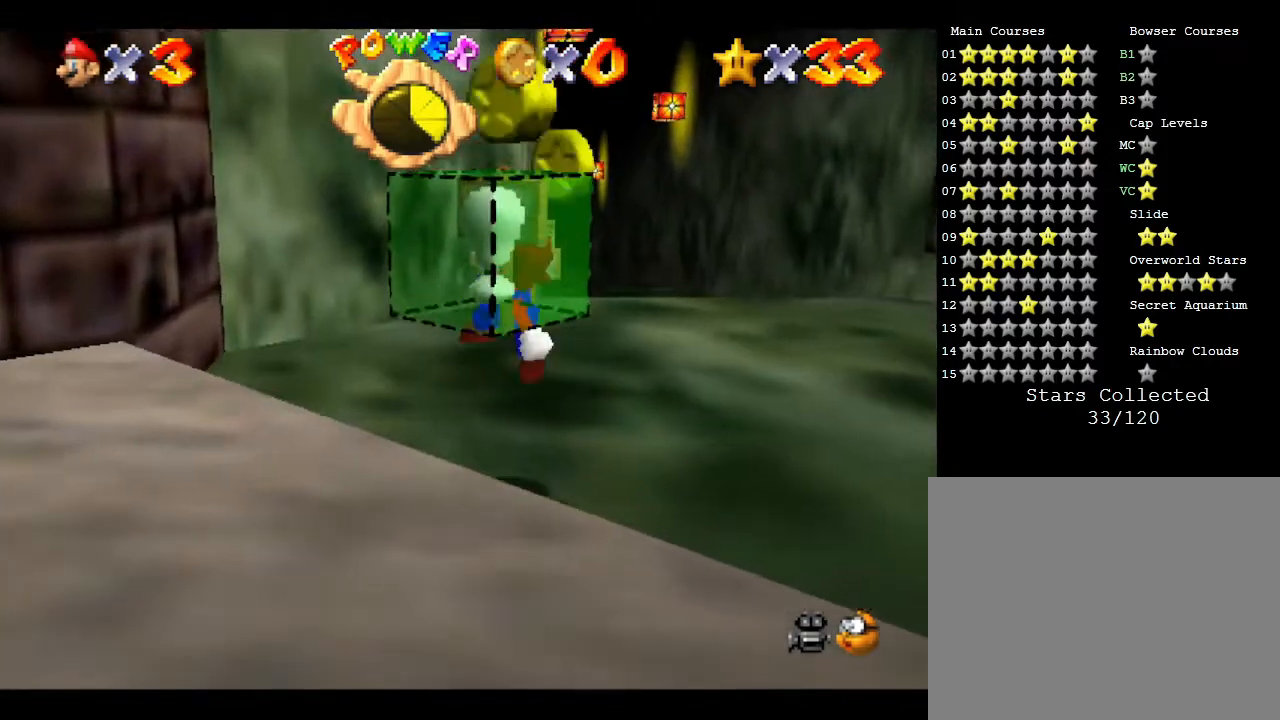
{"buttons": [], "left_stick": "down", "events": [[183, "left_stick", "down-right"], [350, "left_stick", "down"]]}
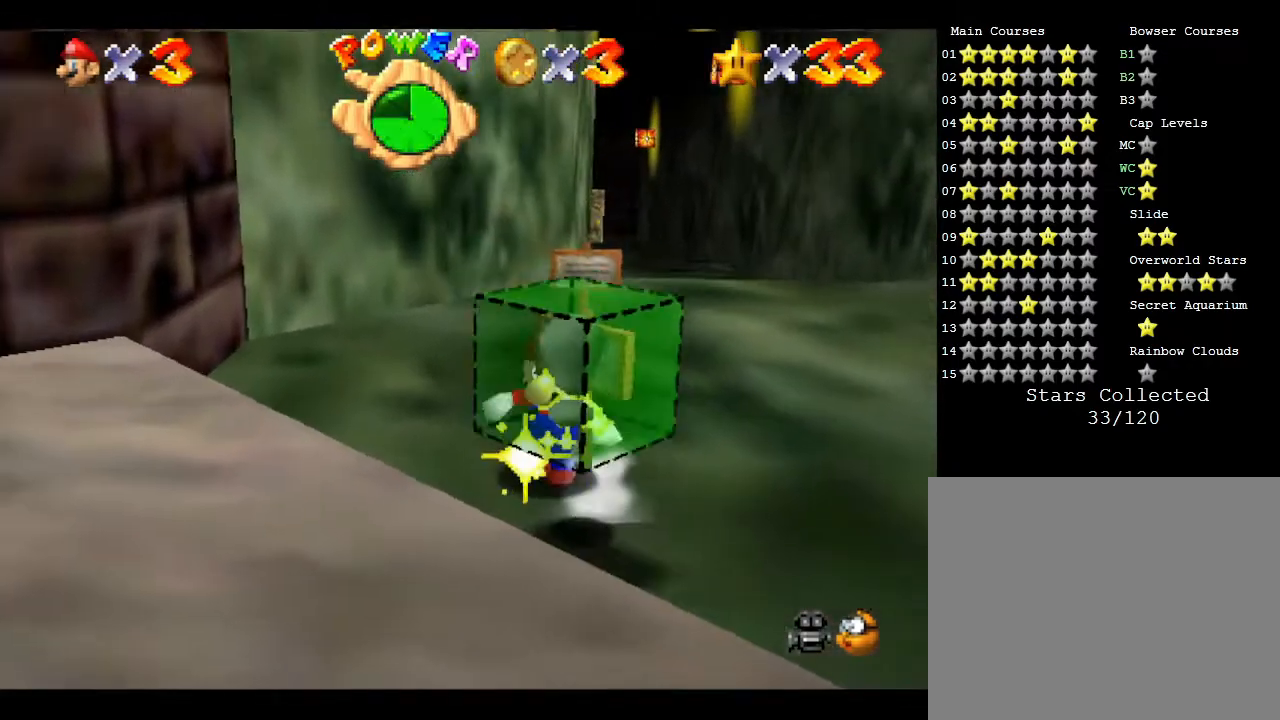
{"buttons": [], "left_stick": "right", "events": [[417, "left_stick", "right"]]}
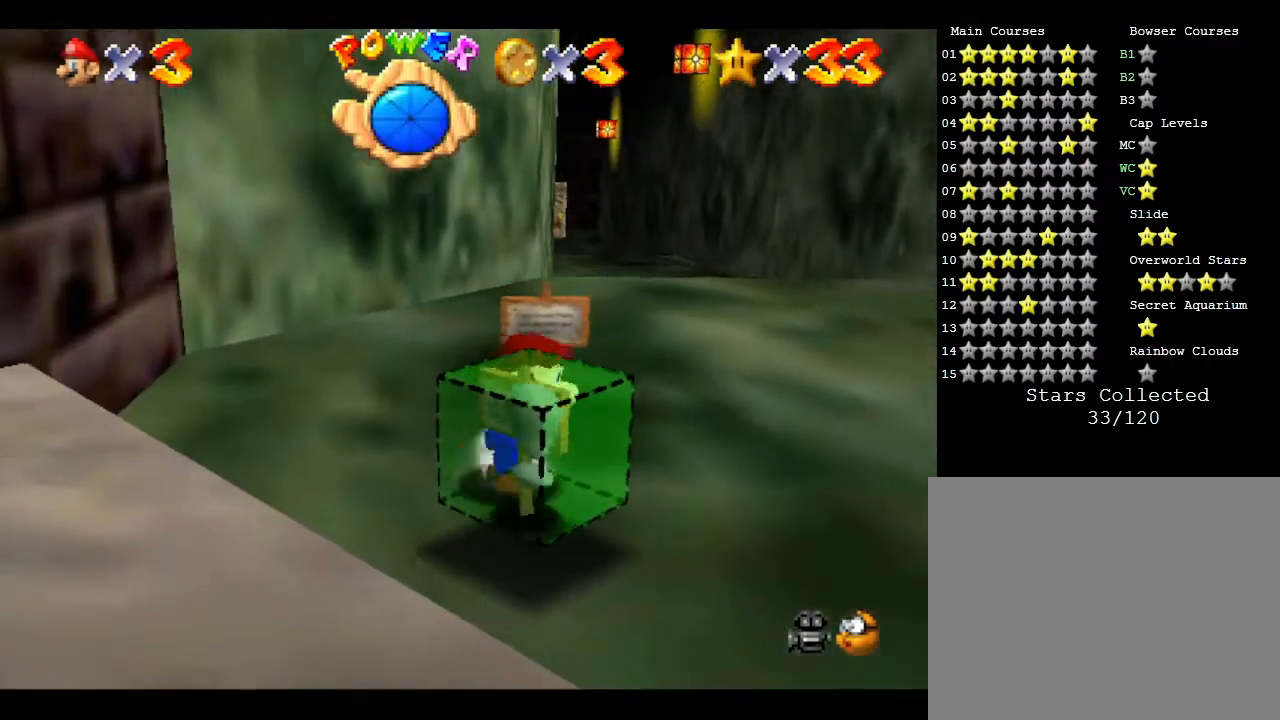
{"buttons": [], "left_stick": "up", "events": [[133, "left_stick", "up-right"], [450, "left_stick", "up"]]}
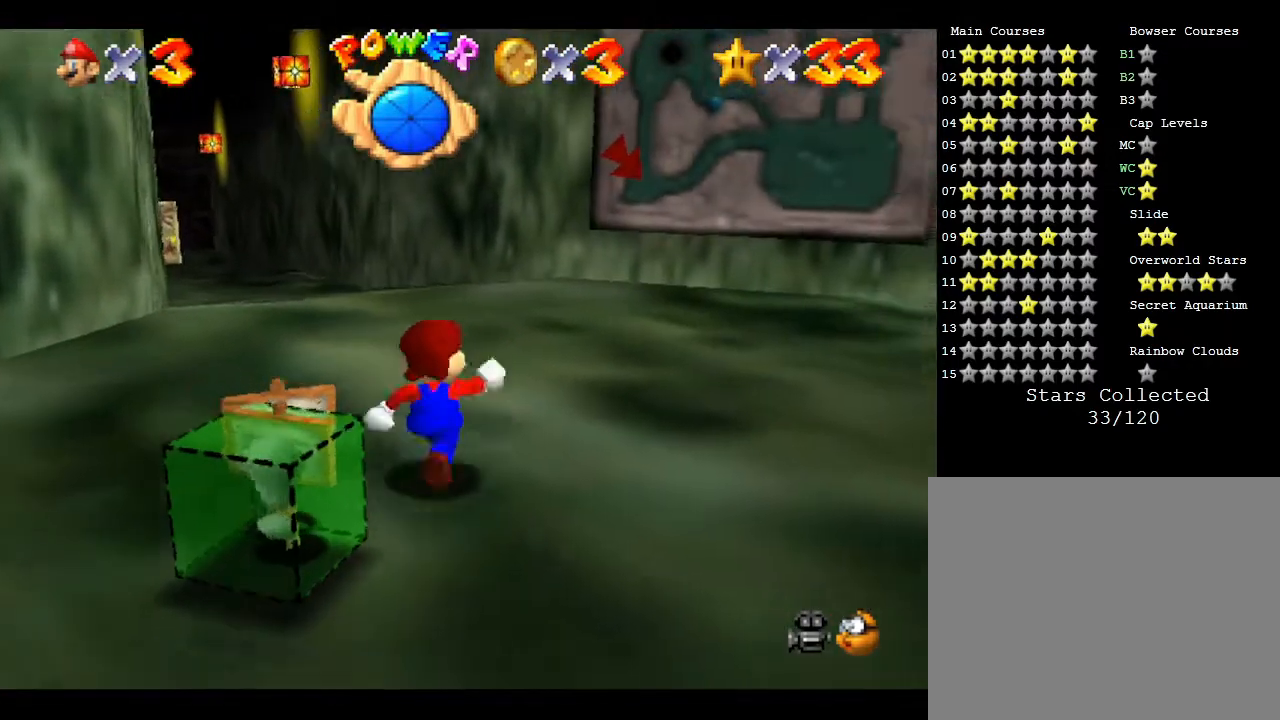
{"buttons": [], "left_stick": "up", "events": []}
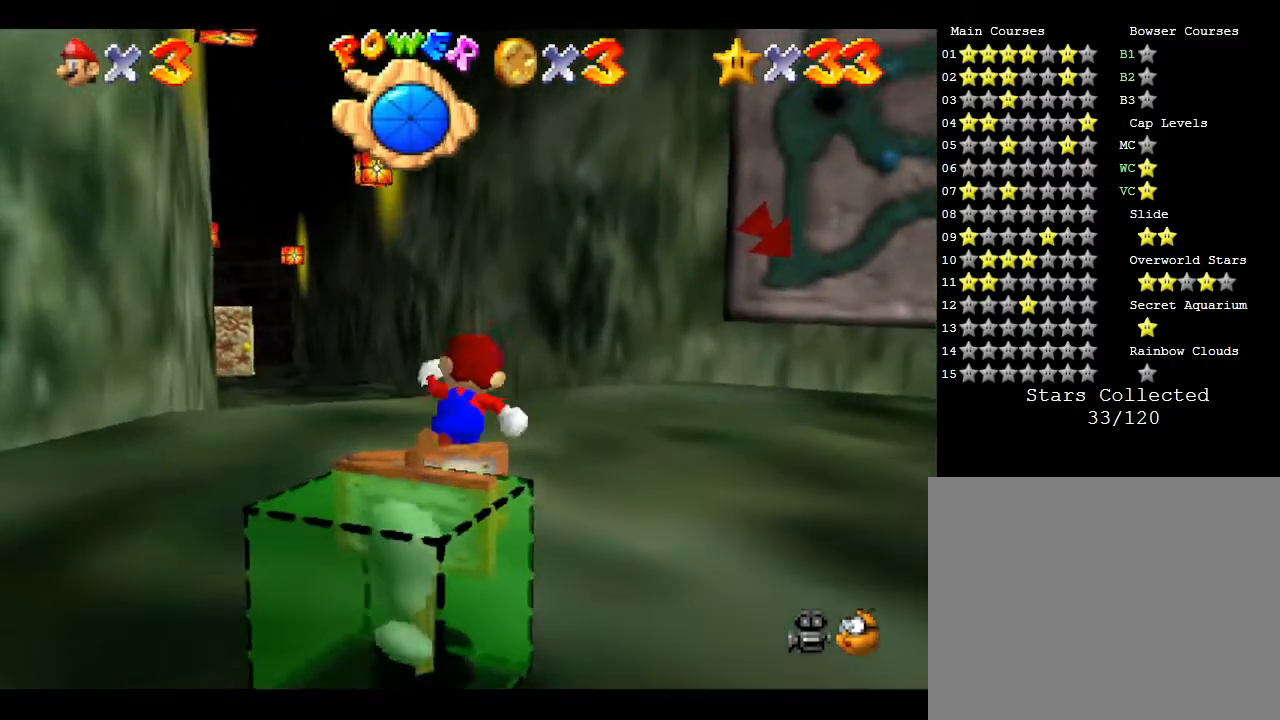
{"buttons": [], "left_stick": "up", "events": [[250, "left_stick", "up-left"], [383, "left_stick", "up"]]}
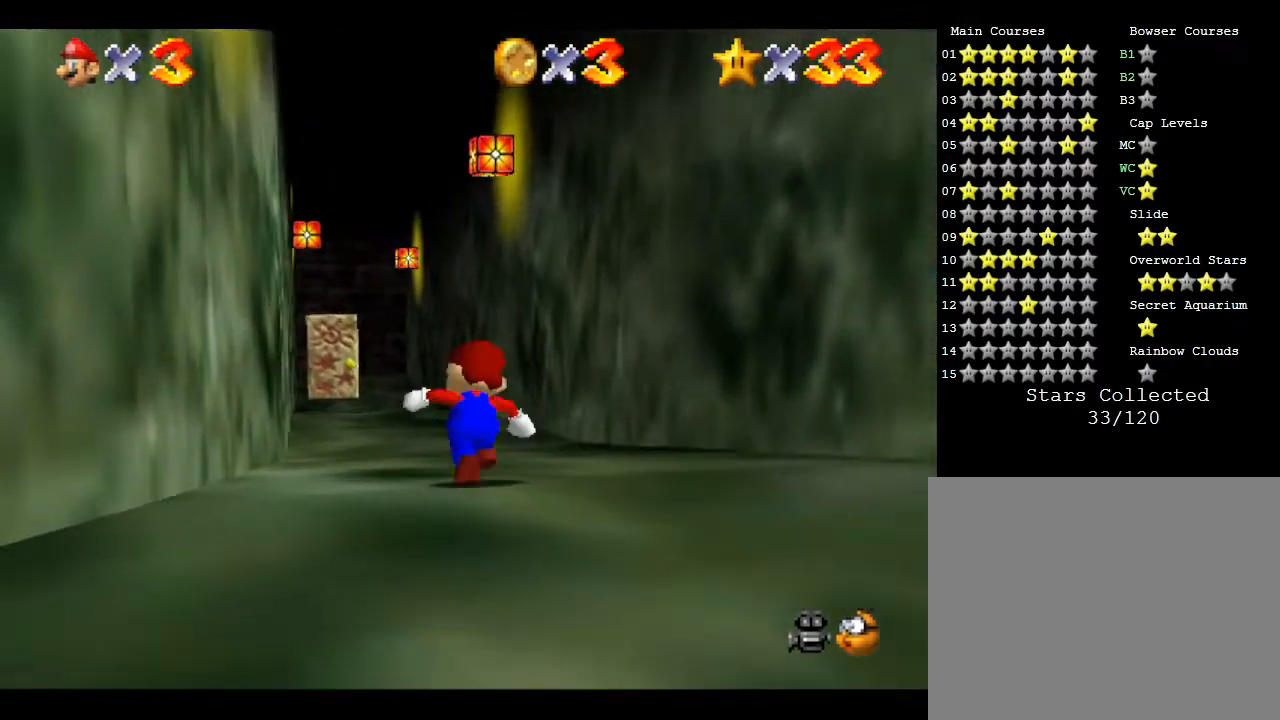
{"buttons": [], "left_stick": "up", "events": []}
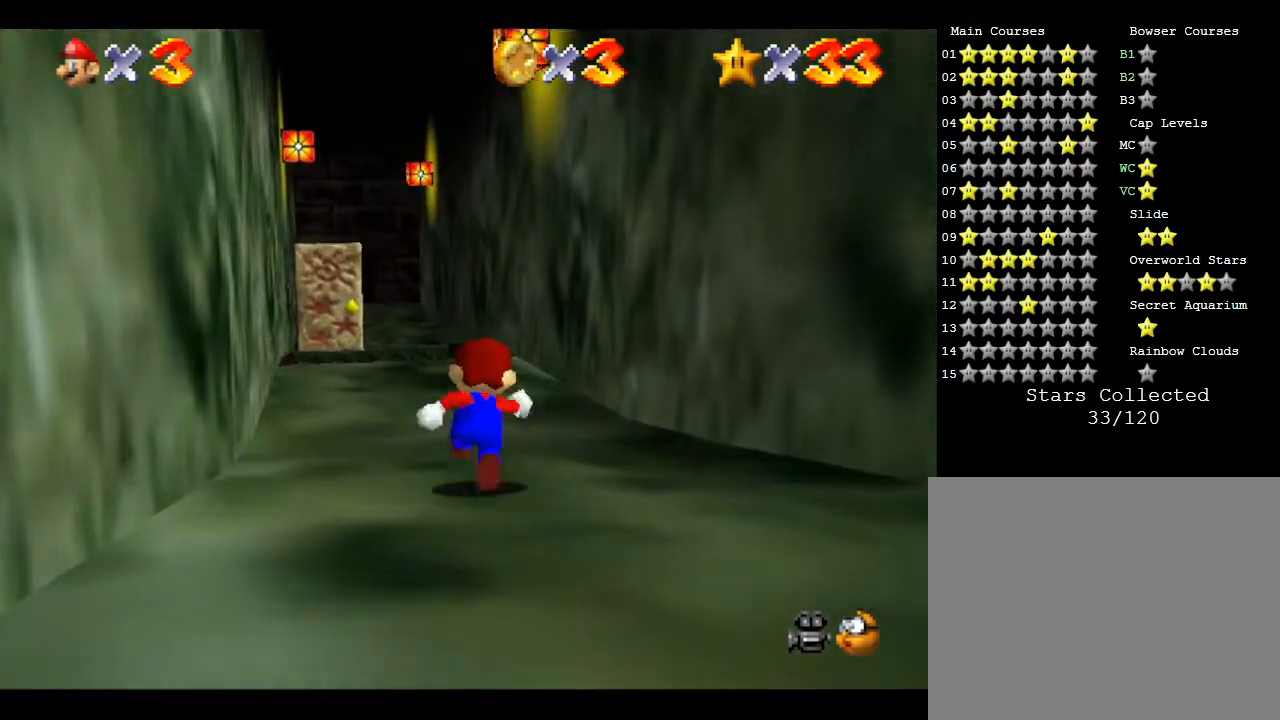
{"buttons": [], "left_stick": "up", "events": []}
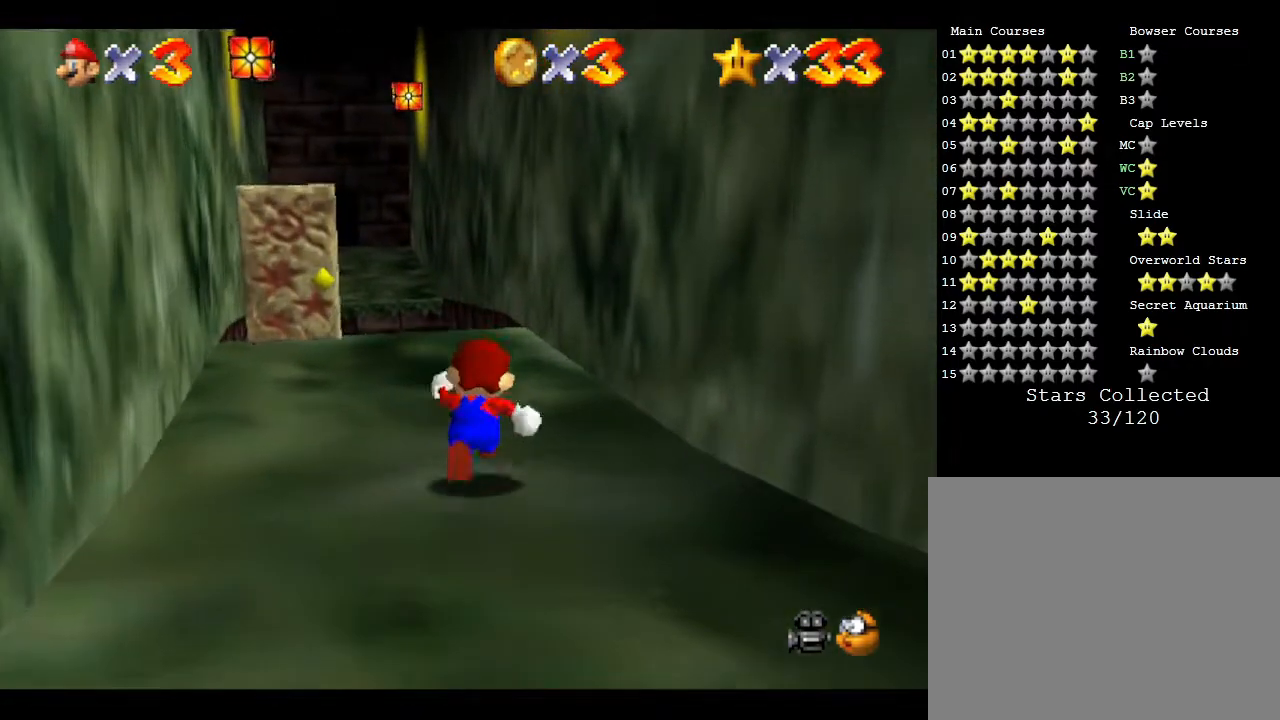
{"buttons": [], "left_stick": "up", "events": []}
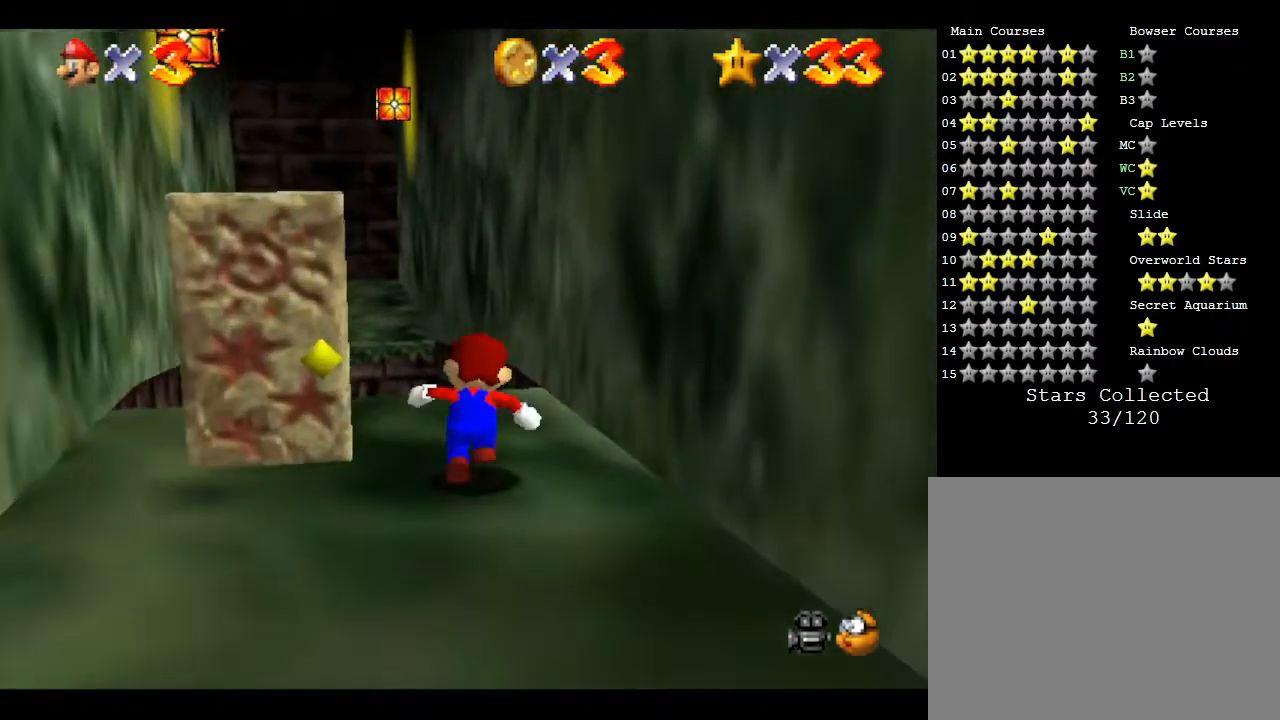
{"buttons": ["A", "Z"], "left_stick": "up", "events": [[100, "Z", "down"], [167, "A", "down"]]}
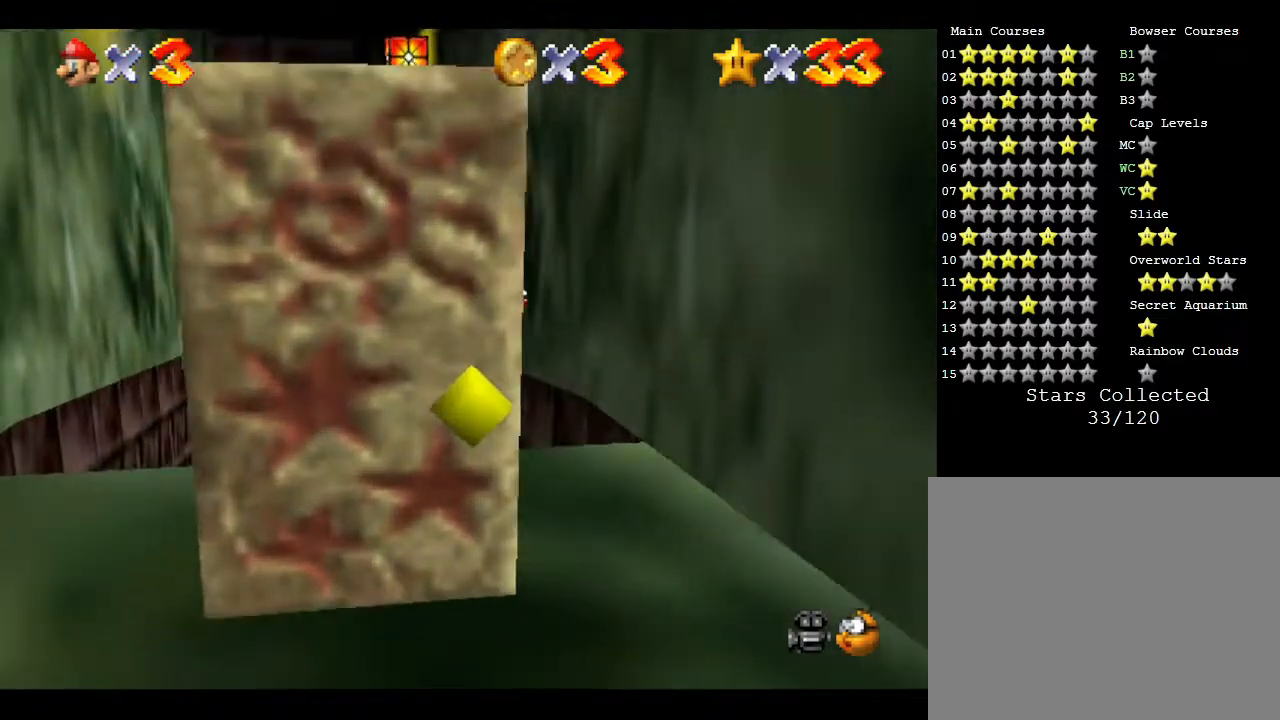
{"buttons": ["A", "Z"], "left_stick": "up", "events": []}
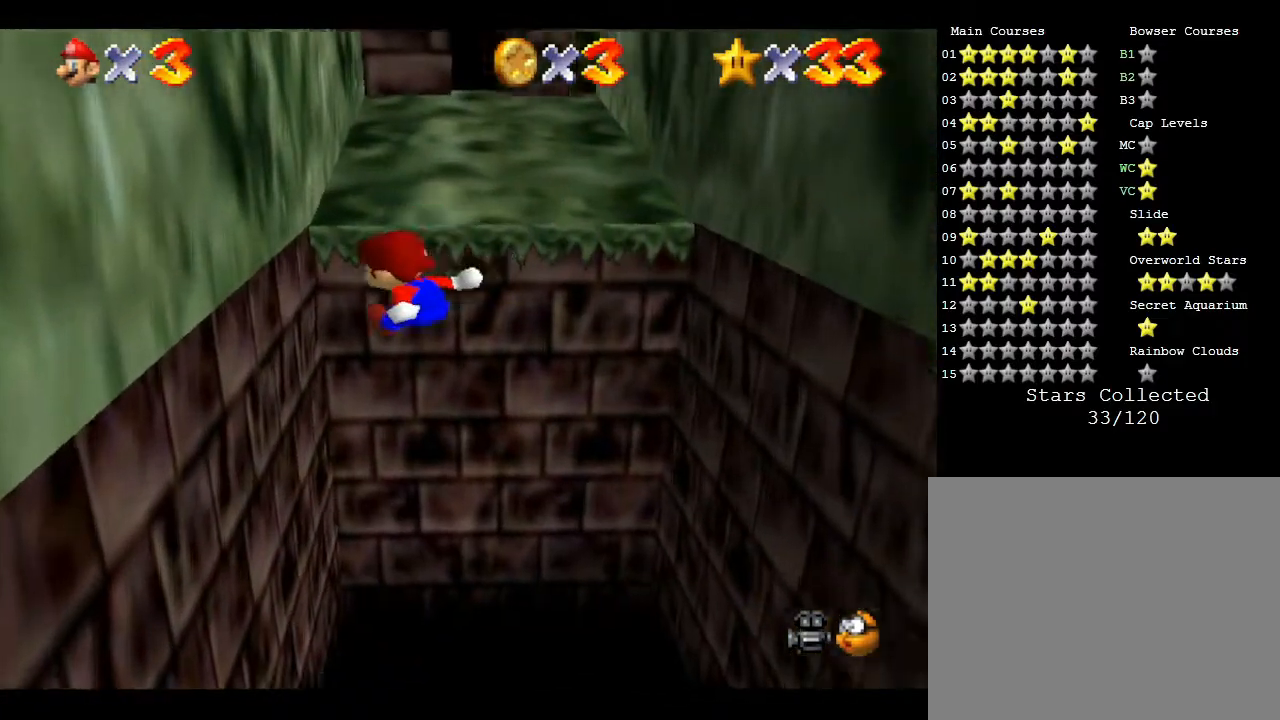
{"buttons": ["A"], "left_stick": "up", "events": [[300, "A", "up"], [367, "A", "down"], [400, "Z", "up"]]}
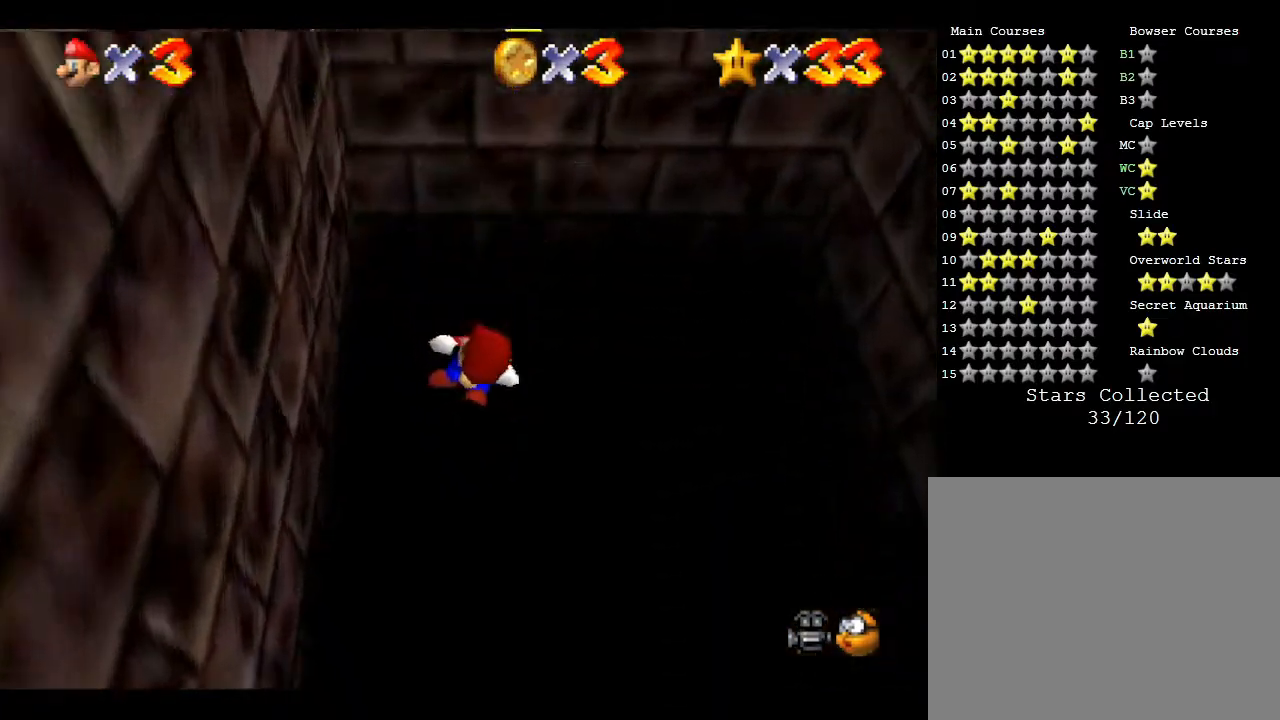
{"buttons": [], "left_stick": "center", "events": [[183, "A", "up"], [250, "left_stick", "center"]]}
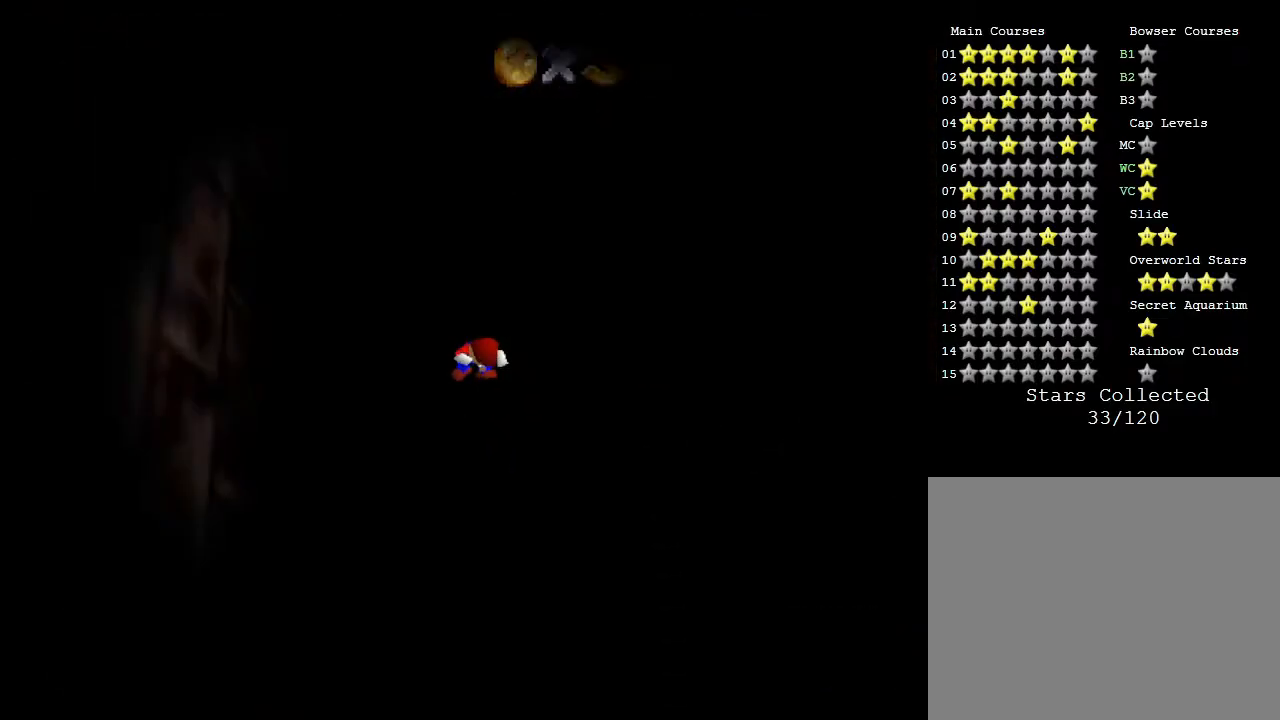
{"buttons": [], "left_stick": "center", "events": []}
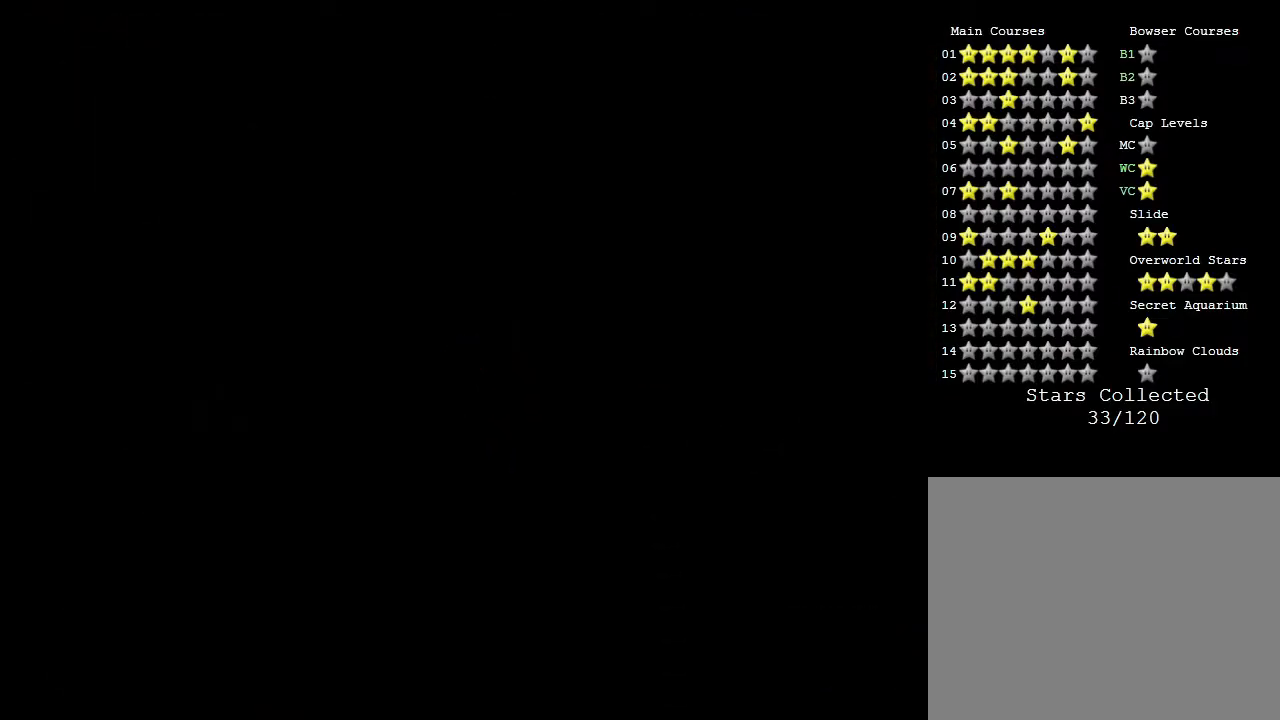
{"buttons": [], "left_stick": "center", "events": []}
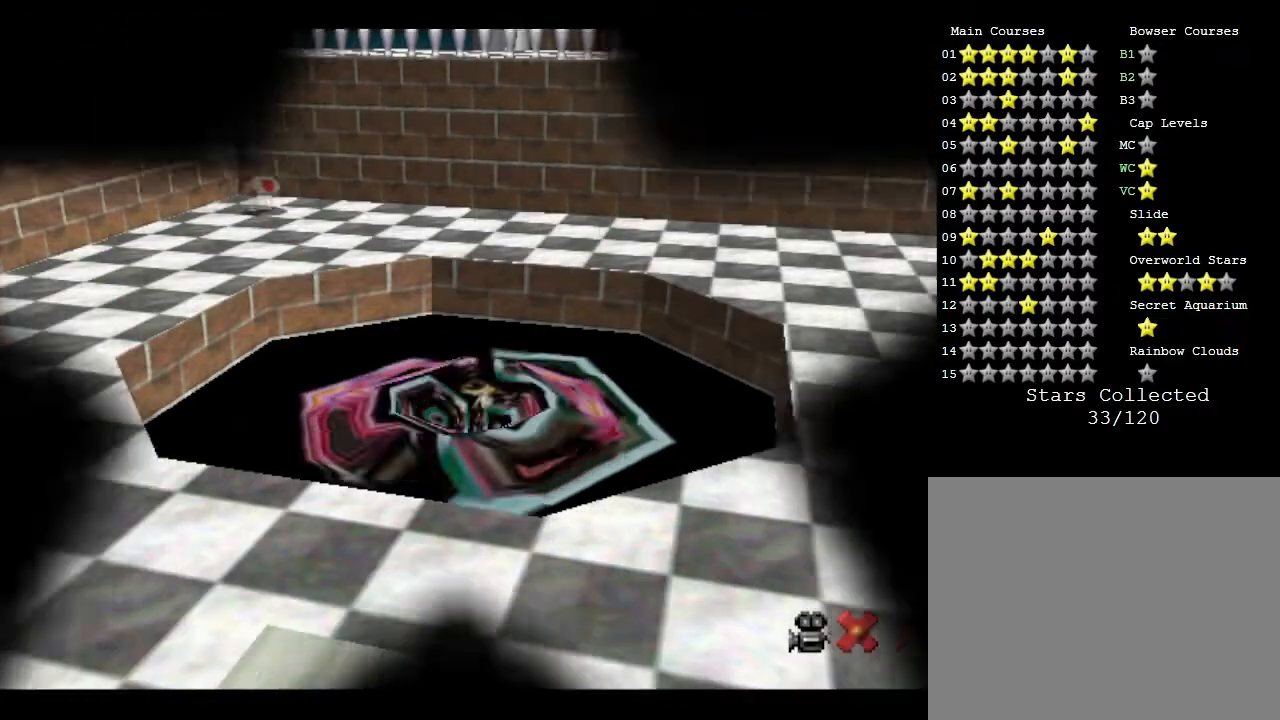
{"buttons": [], "left_stick": "center", "events": []}
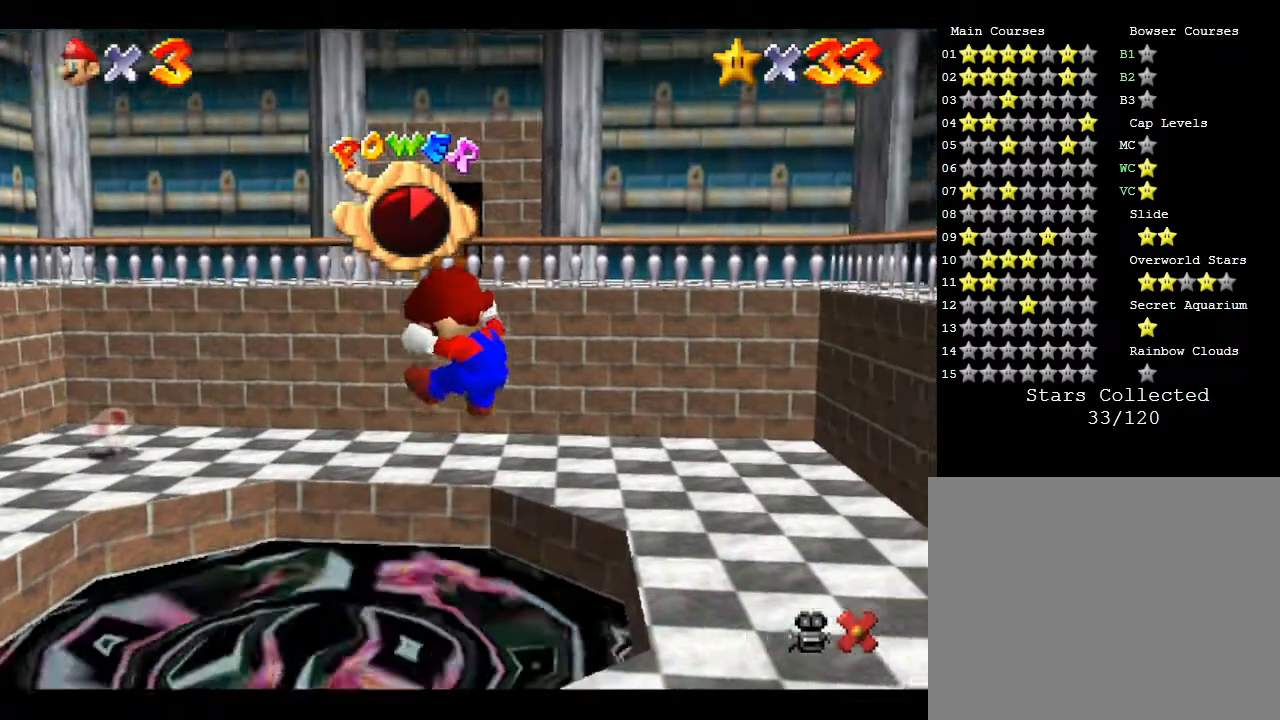
{"buttons": [], "left_stick": "center", "events": []}
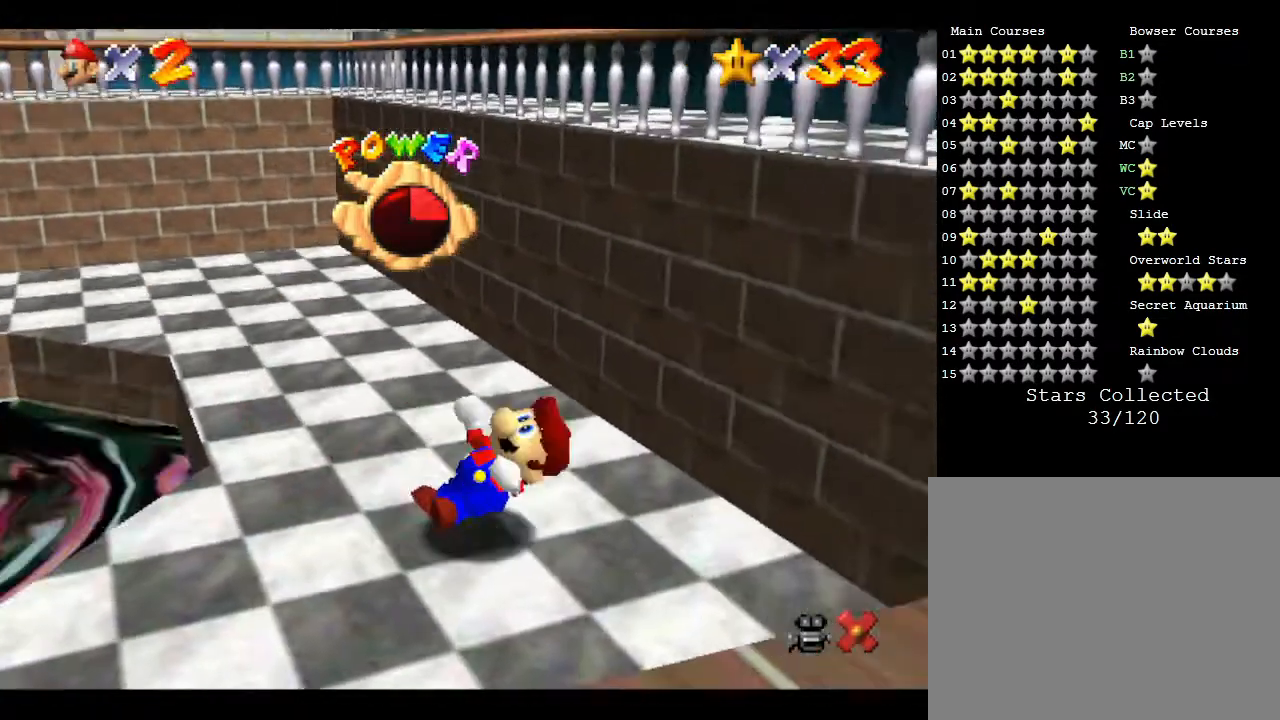
{"buttons": [], "left_stick": "center", "events": []}
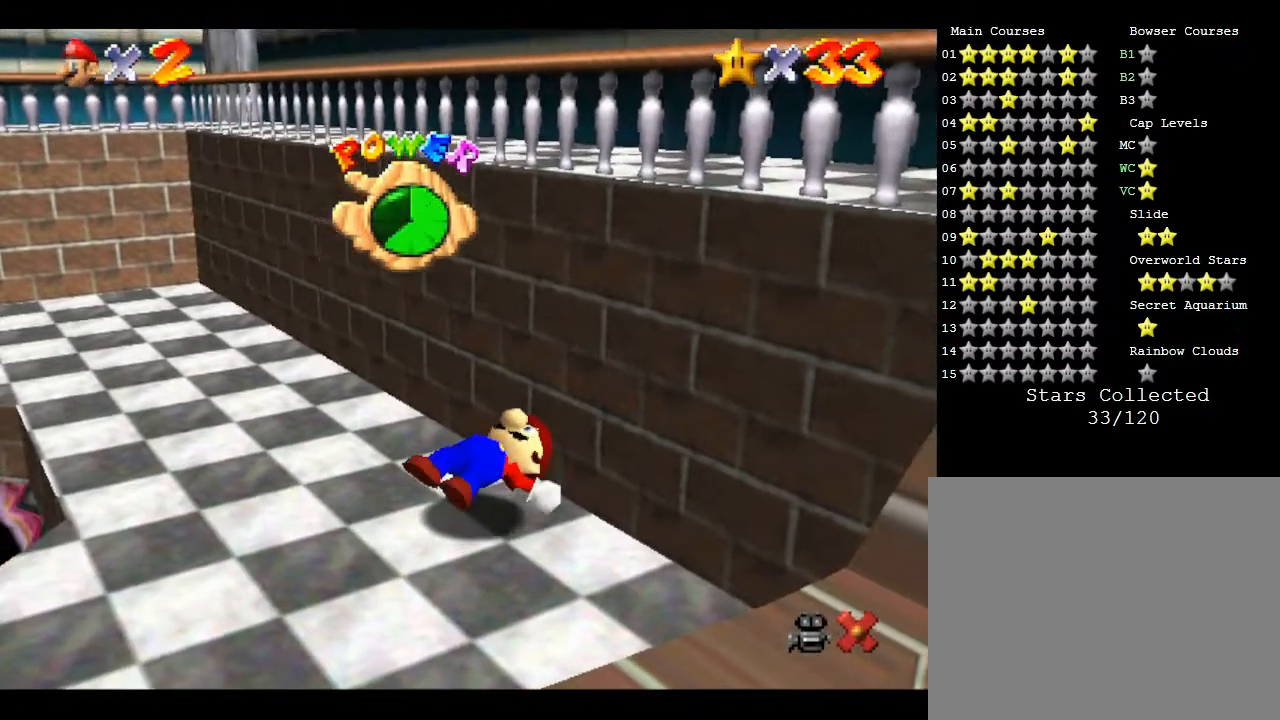
{"buttons": [], "left_stick": "center", "events": []}
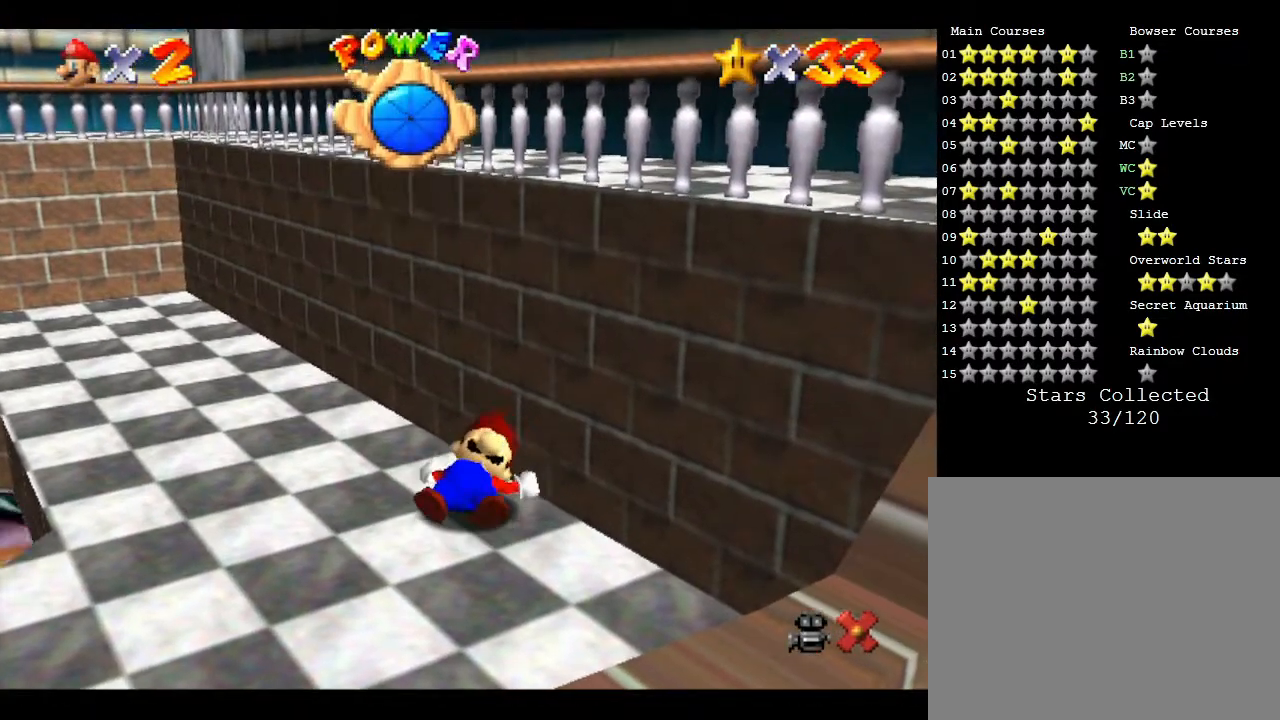
{"buttons": [], "left_stick": "center", "events": []}
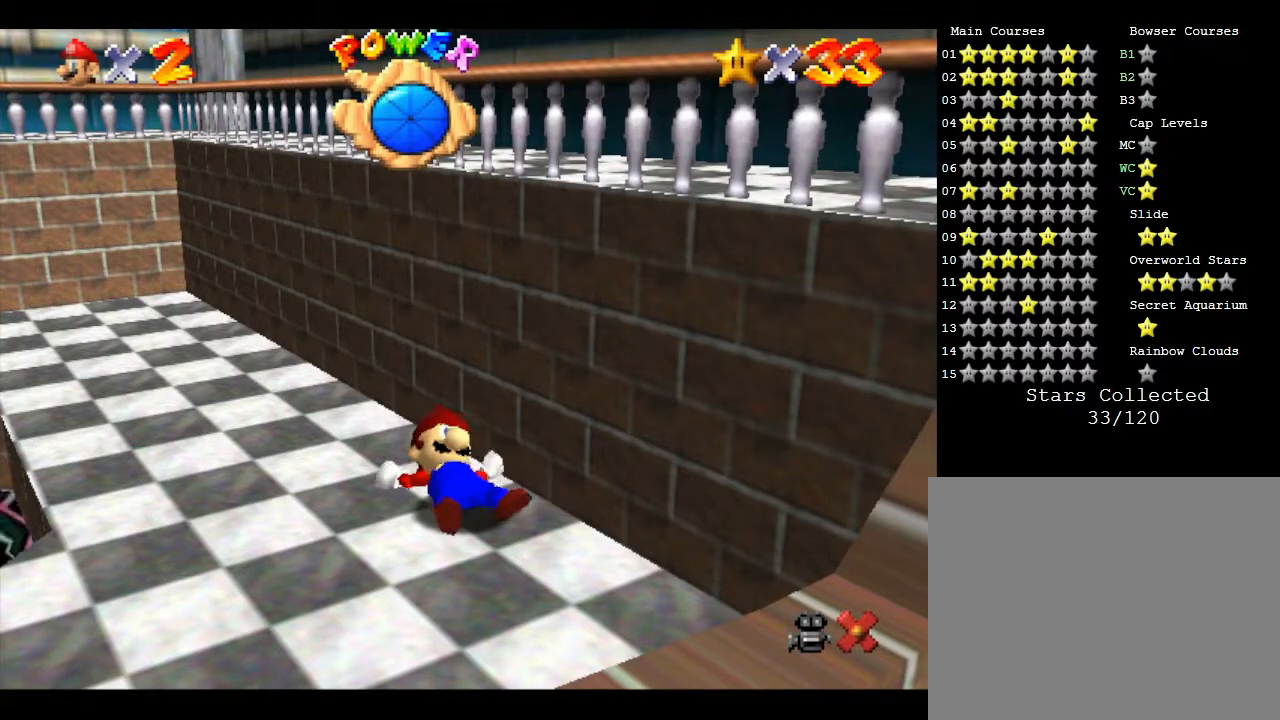
{"buttons": [], "left_stick": "left", "events": [[500, "left_stick", "left"]]}
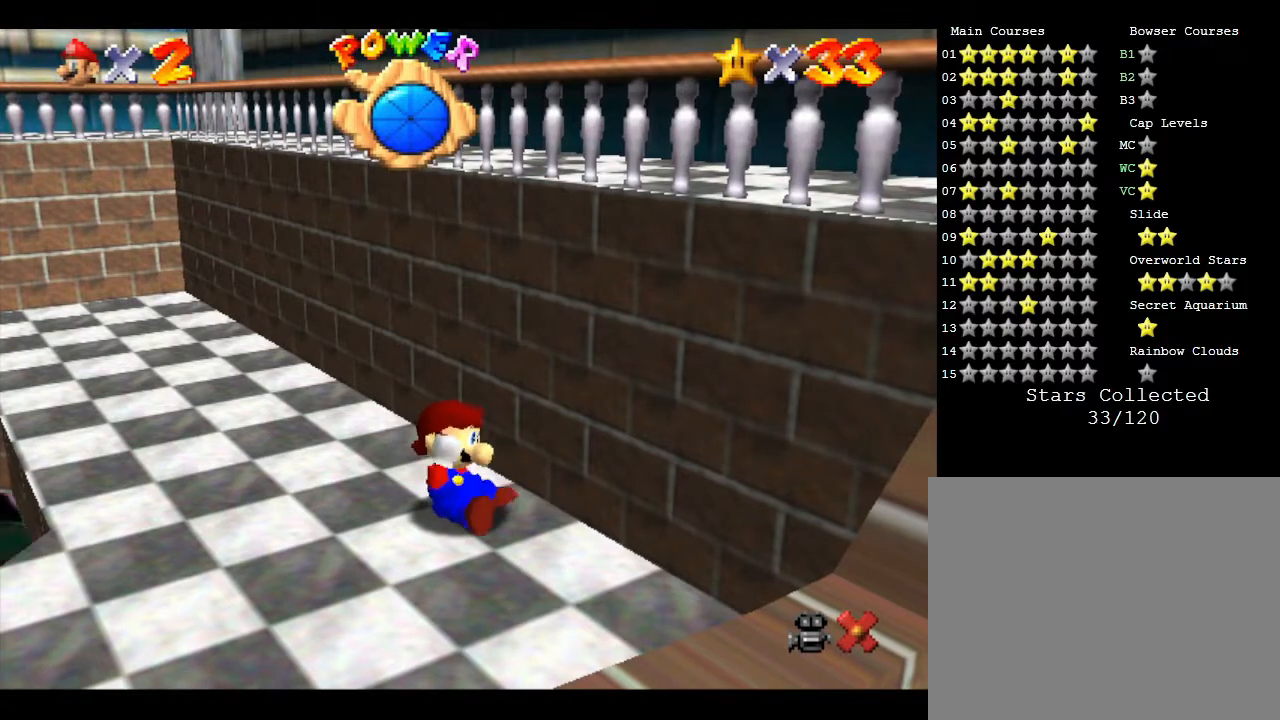
{"buttons": [], "left_stick": "left", "events": []}
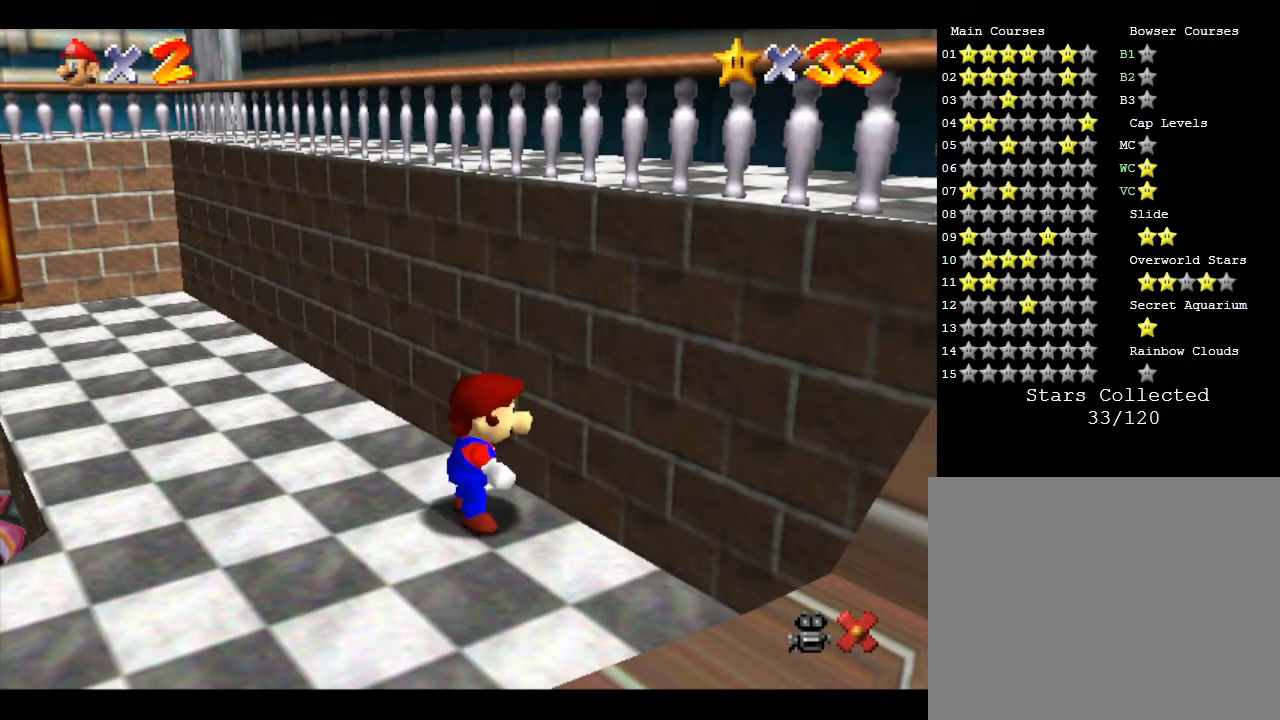
{"buttons": [], "left_stick": "left", "events": []}
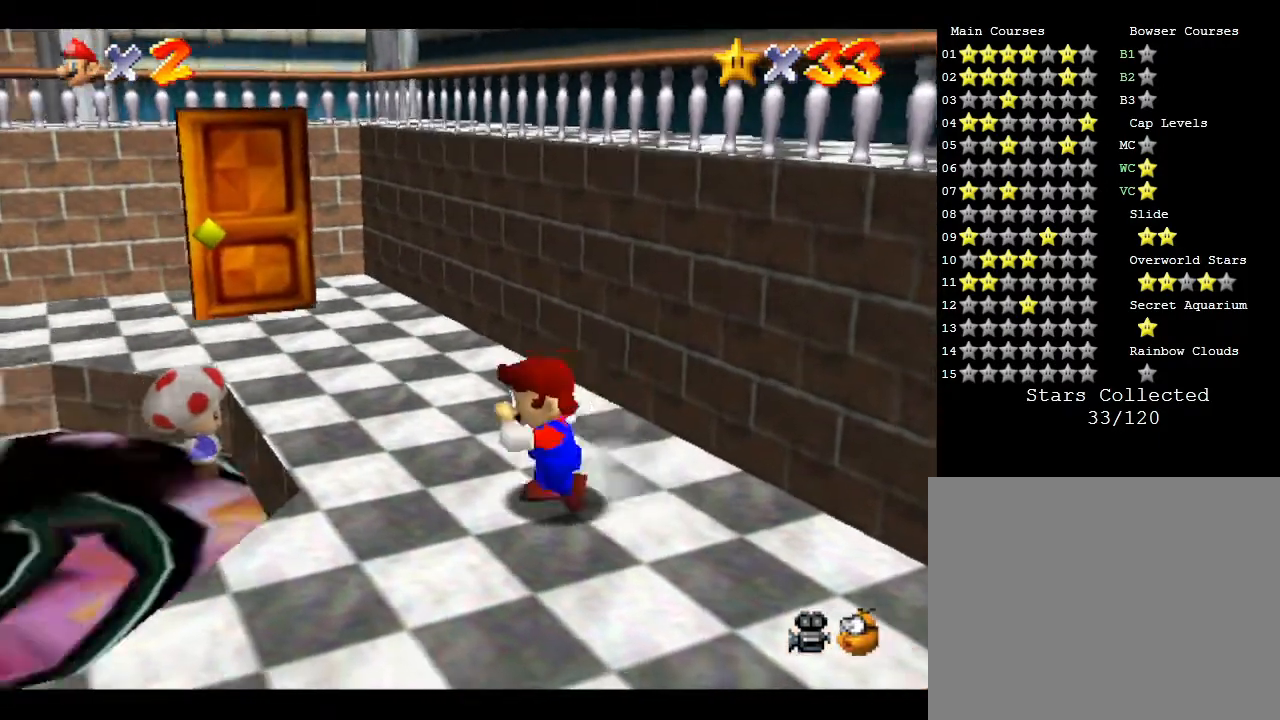
{"buttons": [], "left_stick": "left", "events": []}
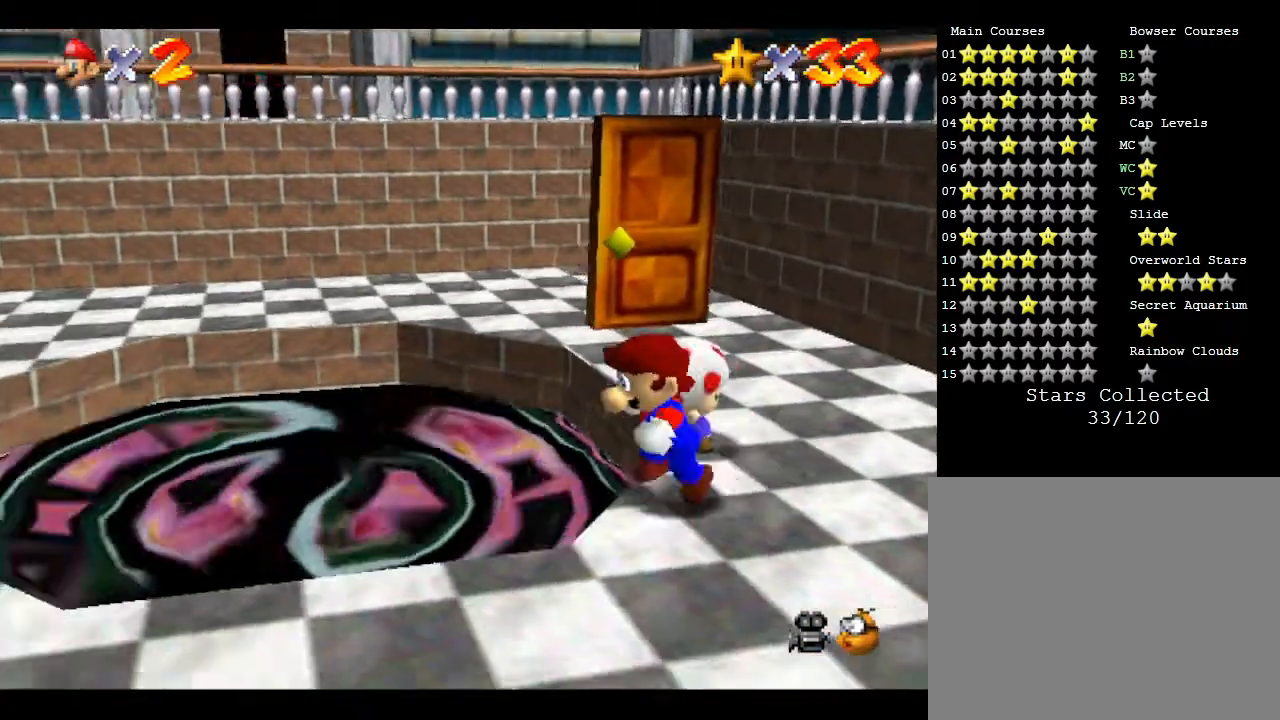
{"buttons": [], "left_stick": "center", "events": [[250, "left_stick", "up"], [467, "left_stick", "center"]]}